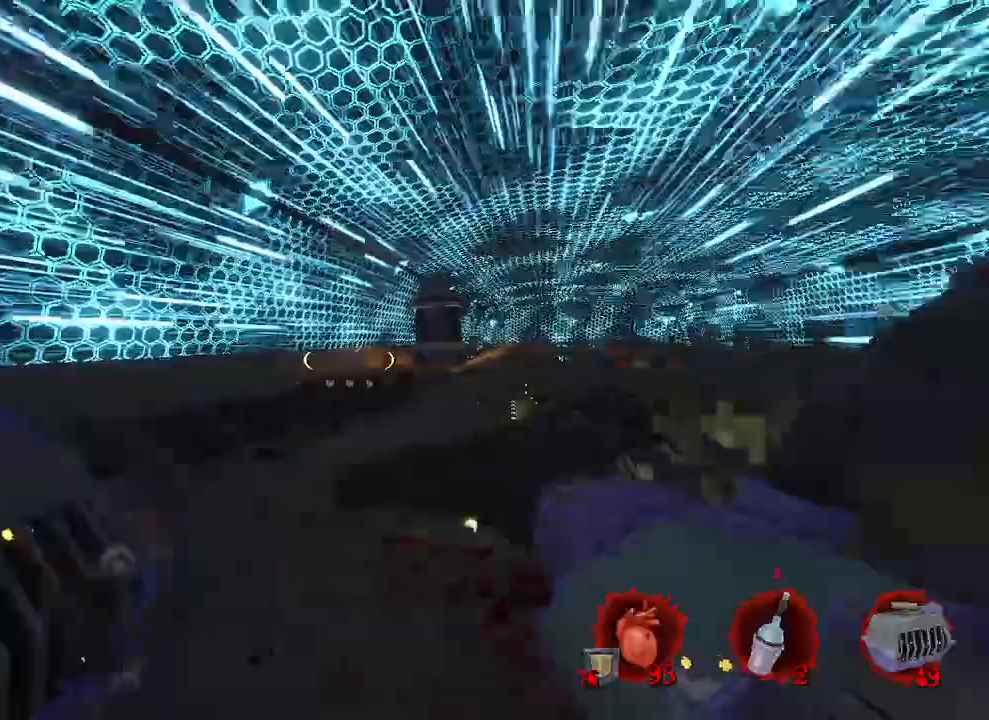
Gameplay with keyboard and mouse; each line is a JSON object with the keys and mouse buttons held at the frame after it. "events" lists presses ("down") and releases ("up") of "1", "2", "a", "b", "c", "ctrl", "d", "e", "f", "g", "q", "r", "s", "shift", "space", "tab", "v", "w", "x", "z", "mouse_left", "mouse_wheel", "mouse_right", "mouse_mb4" and "mouse_mb5" between this image and that frame as [ms after this image, input, new state], when the widget could be followed in between. "mouse_left", "mouse_wheel", "mouse_right", "mouse_mb4", "mouse_mb5" = the "left", "wheel", "right", "mb4", "mb5" buttons of the "mouse" list. No other keys are recorded. "wheel" means that the mouse wheel is clicked or scrolled. Not read: mouse_move.
{"keys": ["d"], "mouse": [], "events": [[67, "z", "up"], [117, "d", "down"], [350, "space", "up"]]}
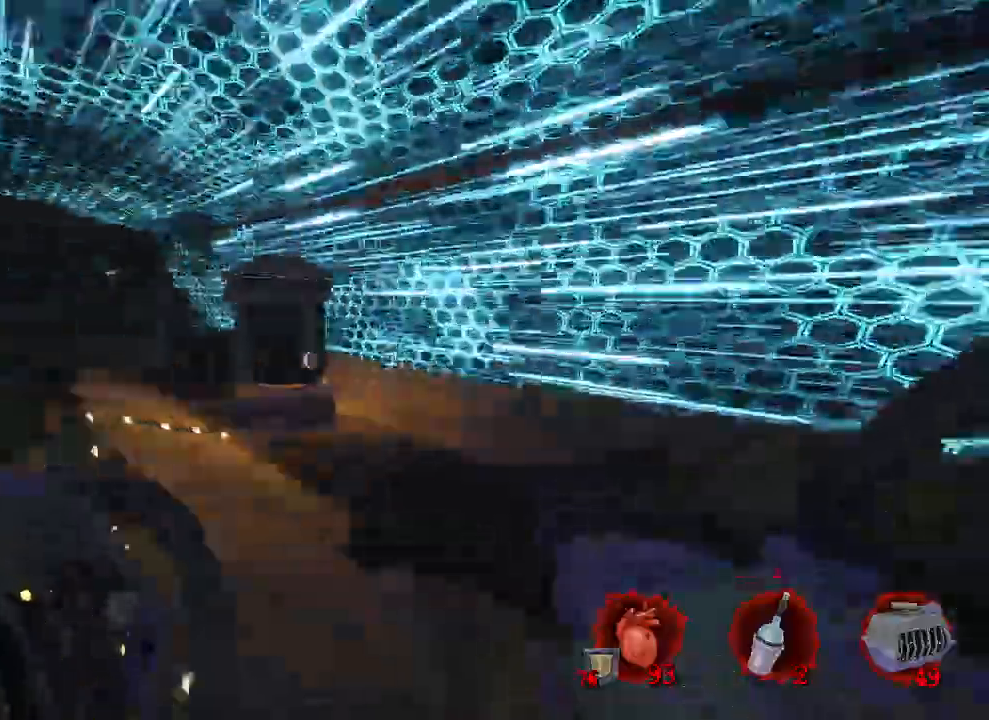
{"keys": ["d", "s"], "mouse": [], "events": [[117, "d", "up"], [317, "q", "down"], [417, "s", "down"], [500, "d", "down"], [500, "q", "up"]]}
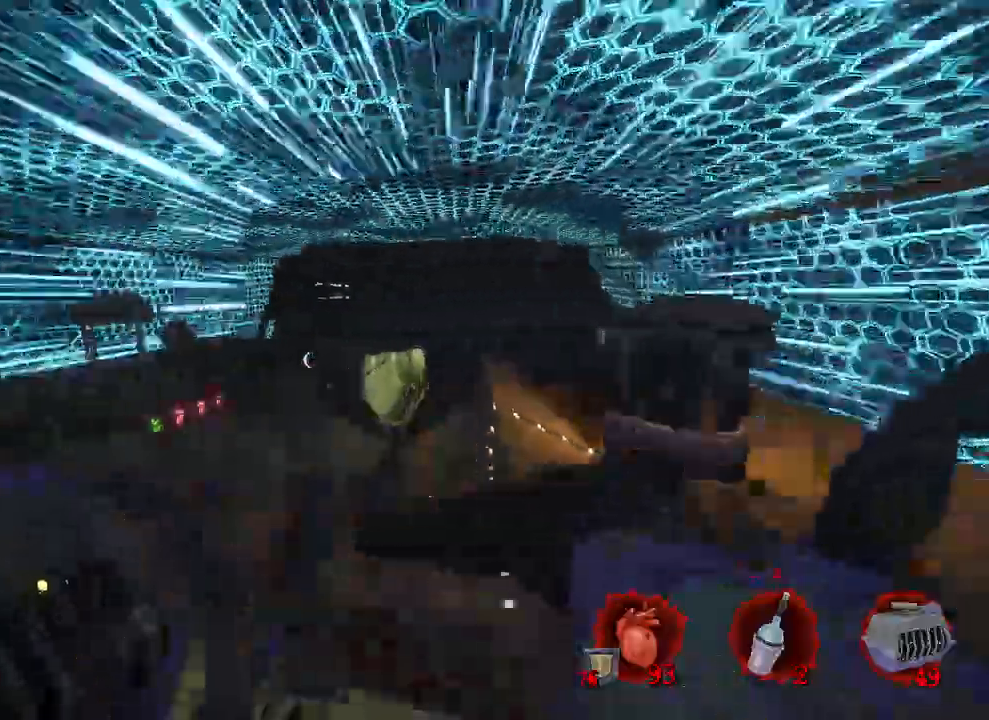
{"keys": ["q"], "mouse": [], "events": [[234, "s", "up"], [417, "q", "down"], [467, "d", "up"]]}
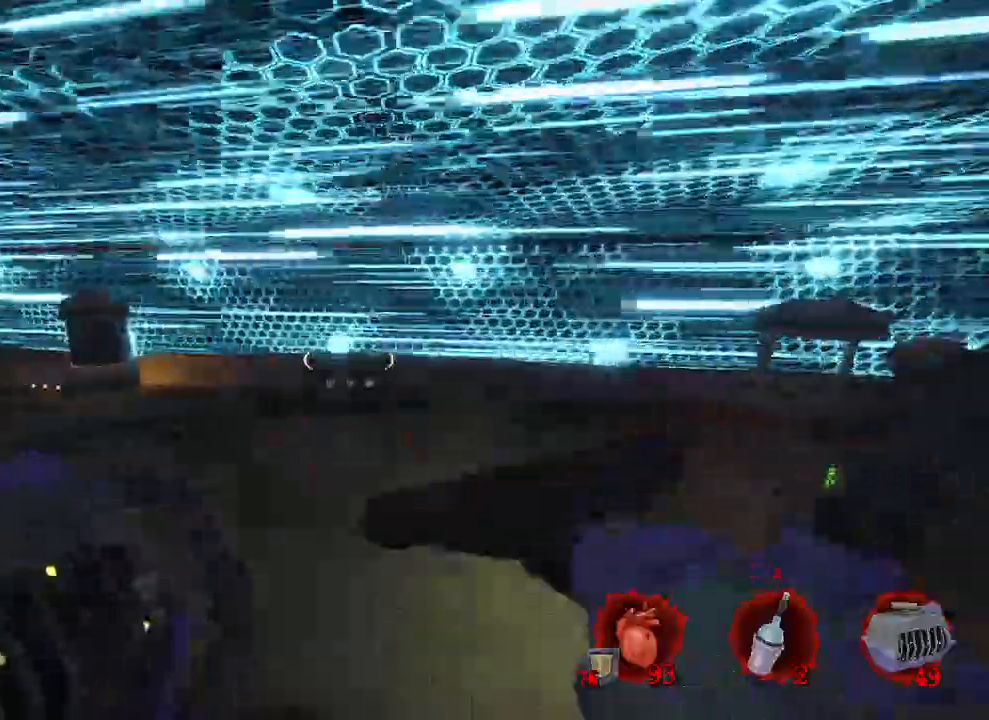
{"keys": ["z"], "mouse": [], "events": [[334, "z", "down"], [434, "q", "up"]]}
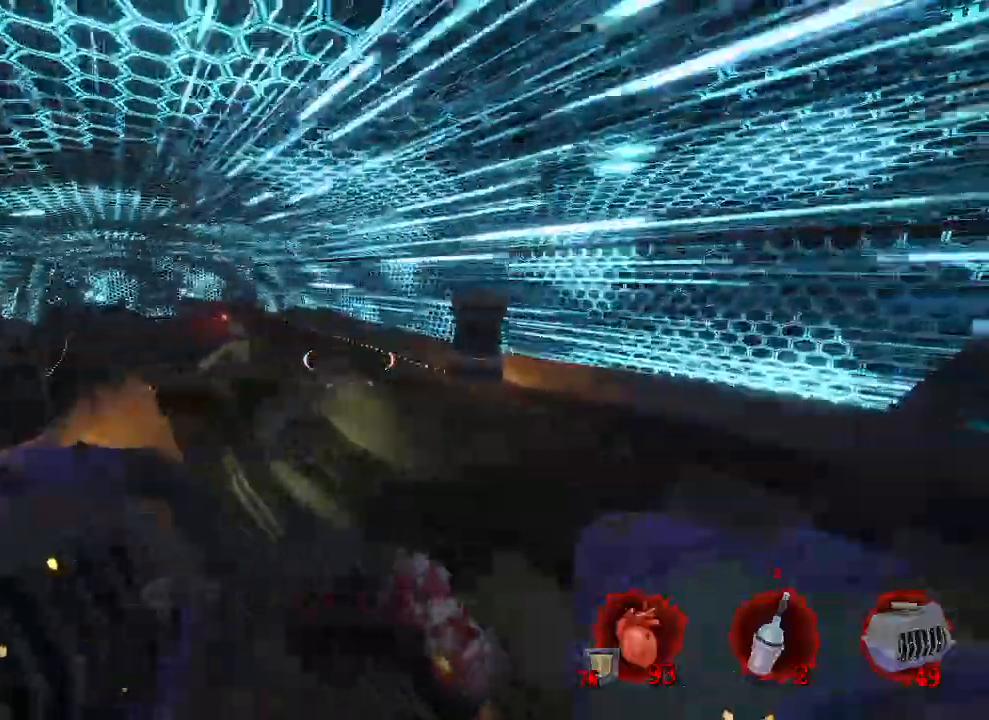
{"keys": ["z"], "mouse": [], "events": [[267, "q", "down"], [450, "q", "up"]]}
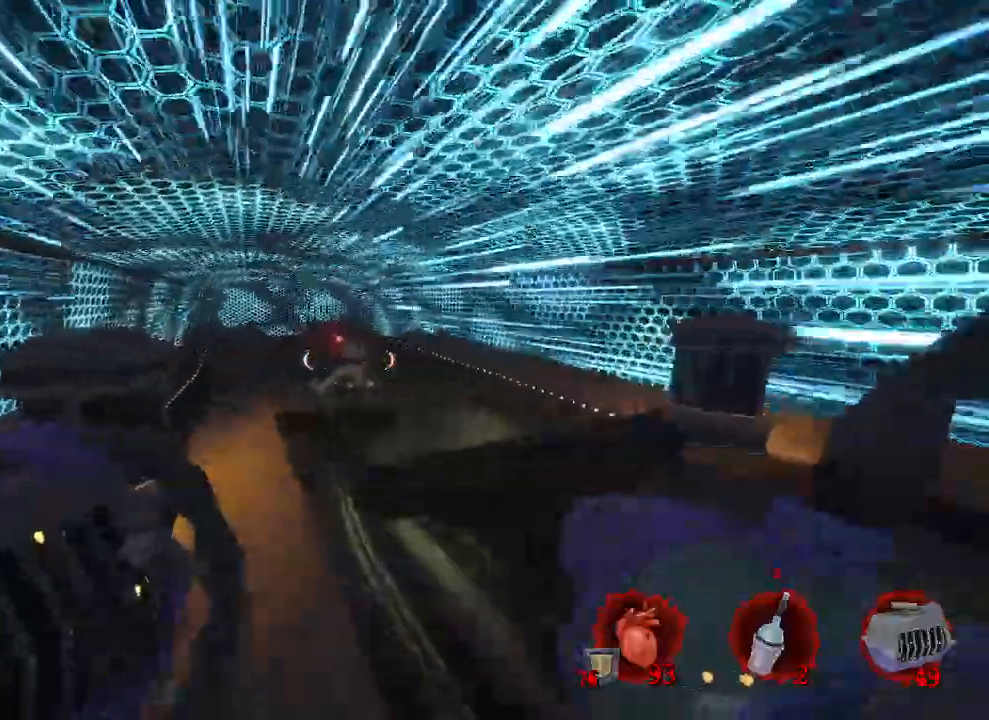
{"keys": ["z"], "mouse": [], "events": [[50, "d", "down"], [284, "d", "up"]]}
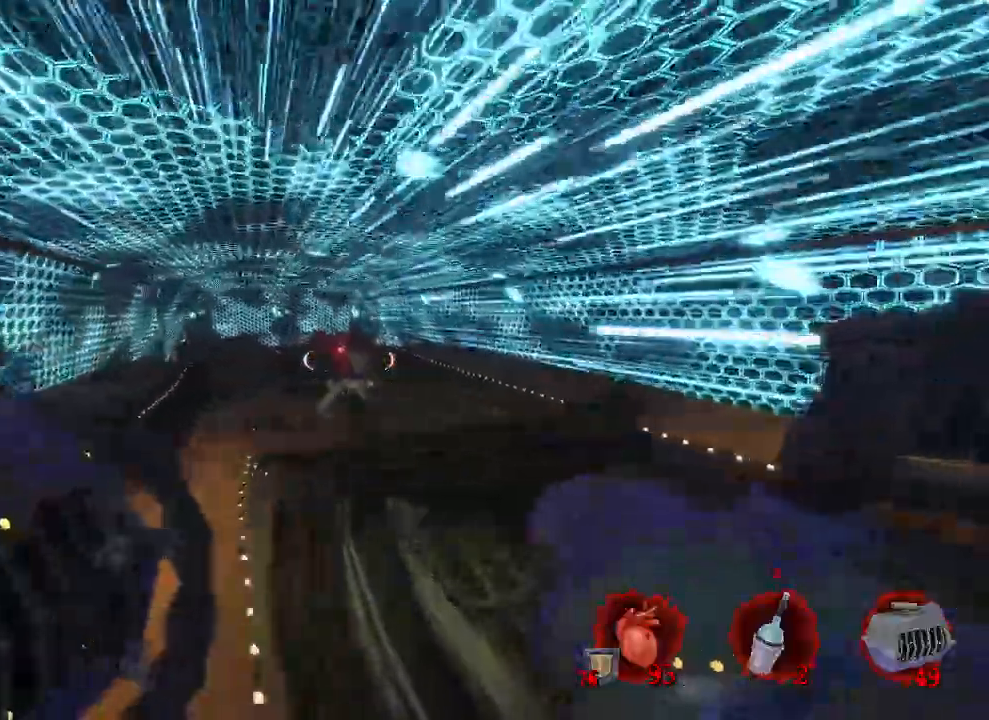
{"keys": ["z"], "mouse": [], "events": [[117, "q", "down"], [200, "mouse_wheel", "down"], [250, "q", "up"], [334, "mouse_wheel", "up"]]}
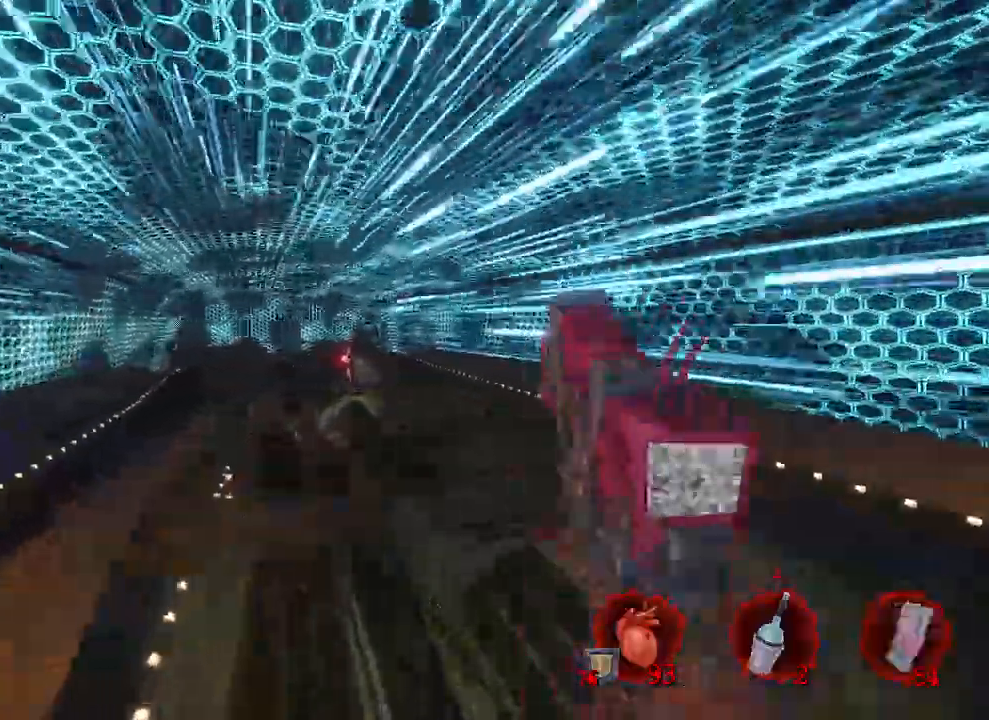
{"keys": ["z"], "mouse": [], "events": [[217, "mouse_left", "down"], [317, "mouse_left", "up"]]}
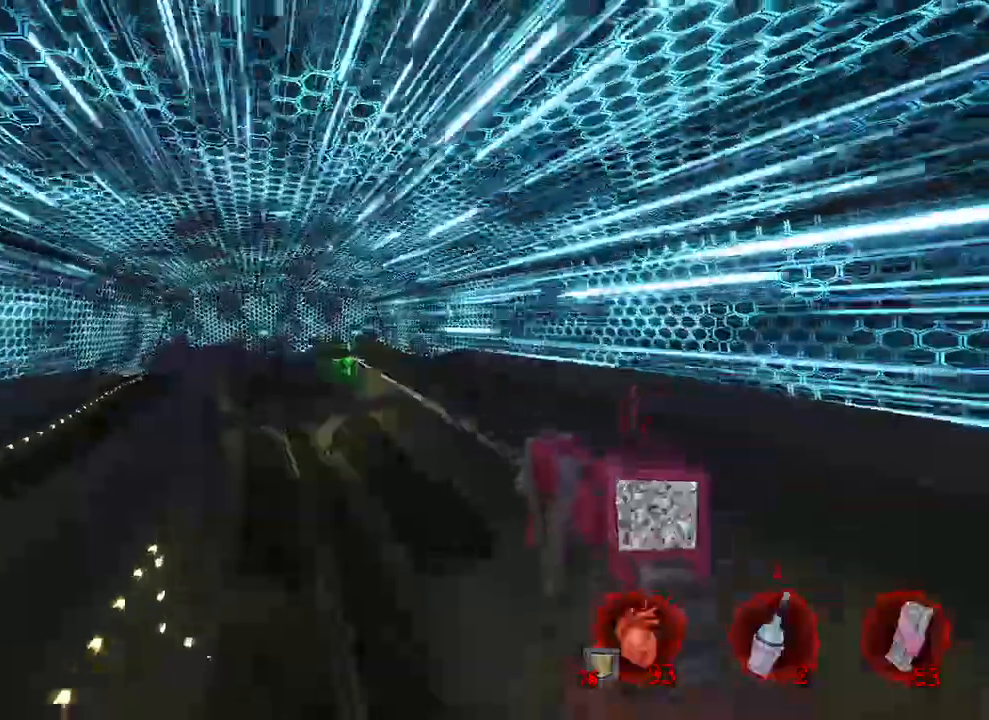
{"keys": ["z"], "mouse": [], "events": []}
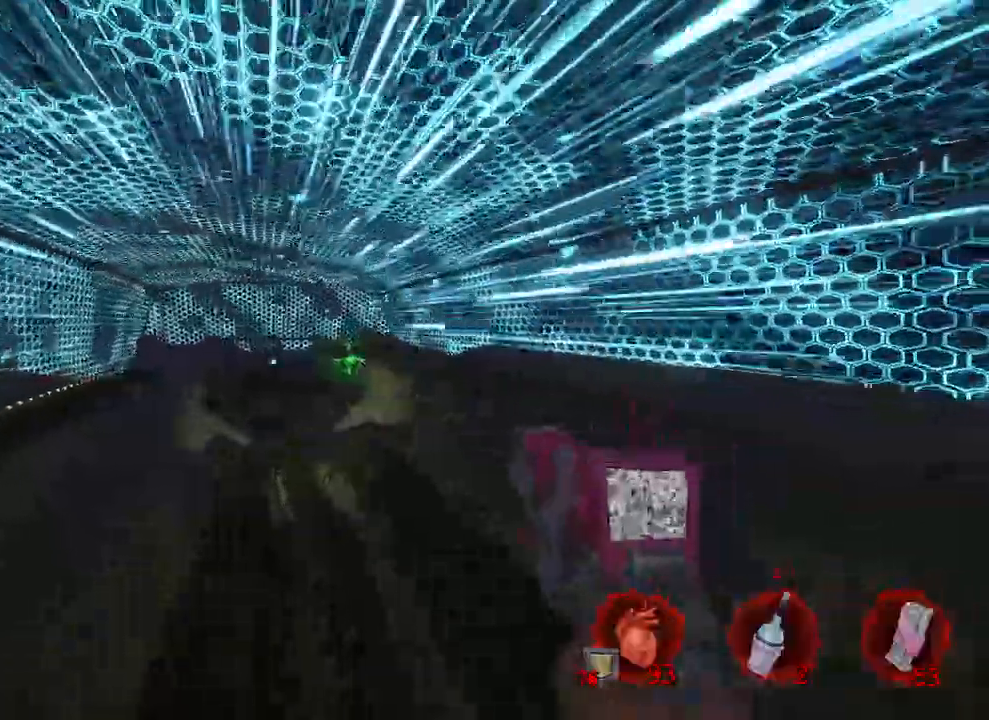
{"keys": ["z"], "mouse": [], "events": [[200, "space", "down"], [300, "space", "up"]]}
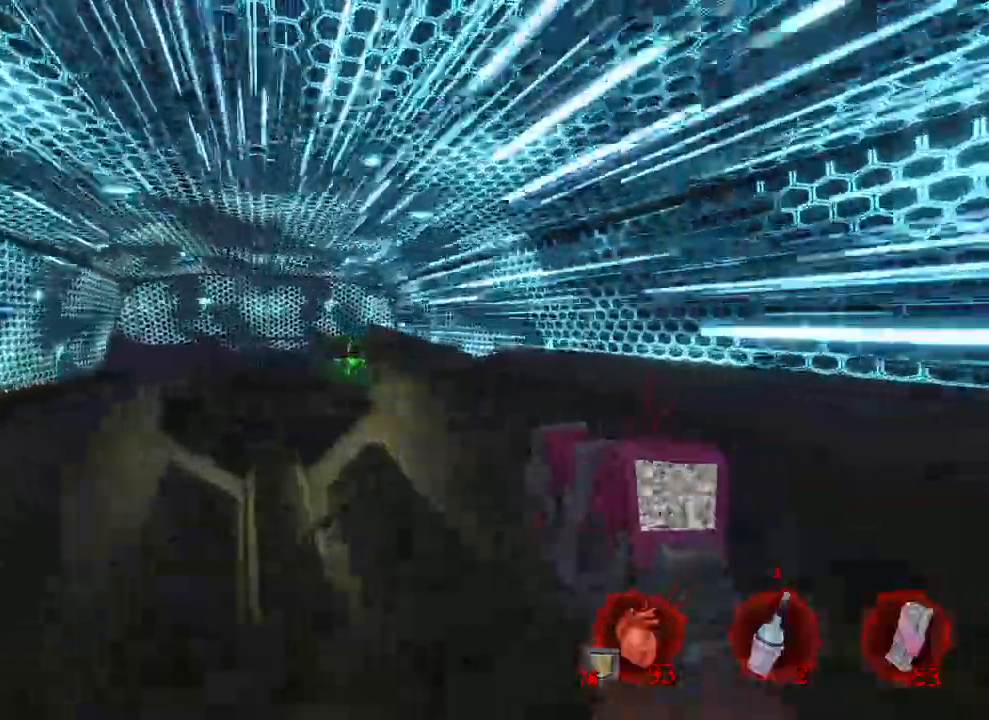
{"keys": ["z"], "mouse": [], "events": [[34, "q", "down"], [184, "q", "up"]]}
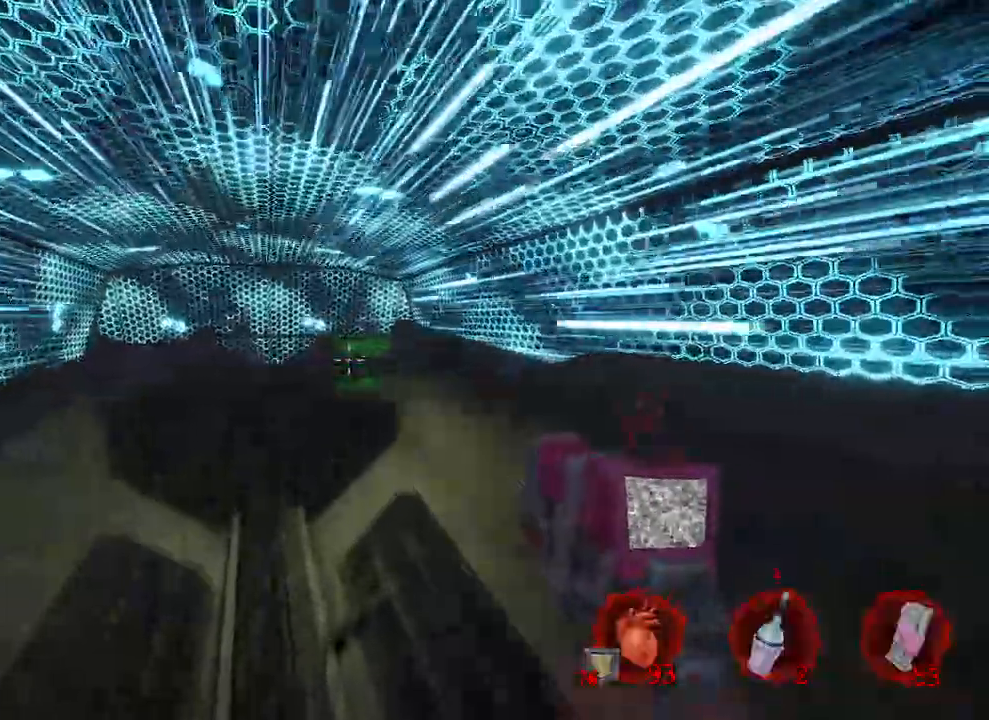
{"keys": ["q", "z"], "mouse": [], "events": [[300, "q", "down"], [350, "q", "up"], [450, "q", "down"]]}
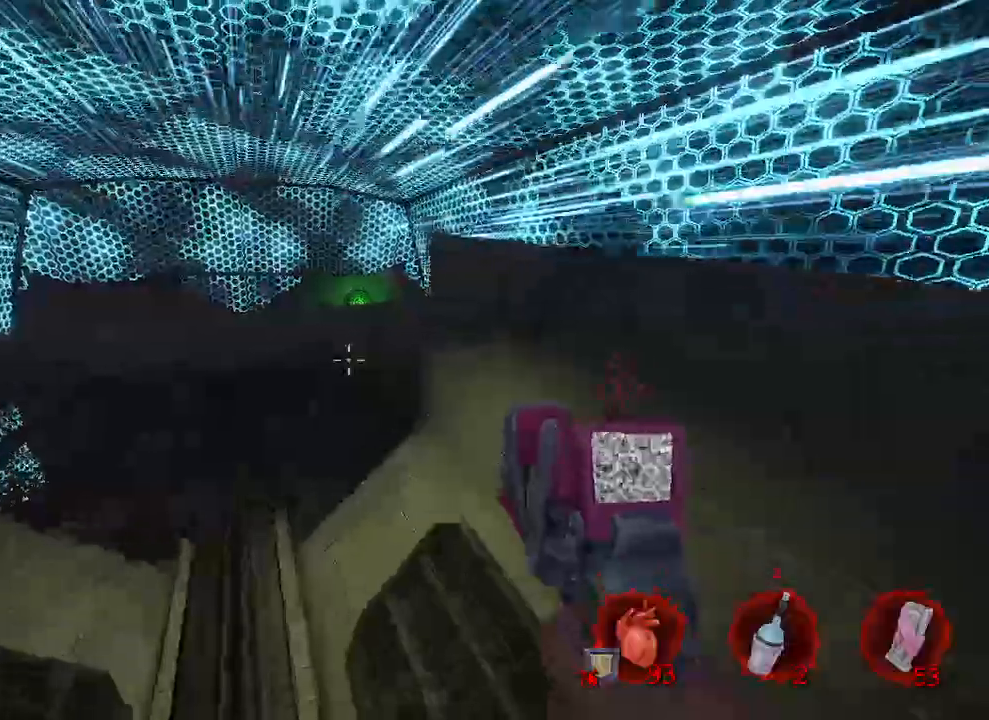
{"keys": ["s"], "mouse": [], "events": [[84, "z", "up"], [367, "q", "up"], [367, "s", "down"]]}
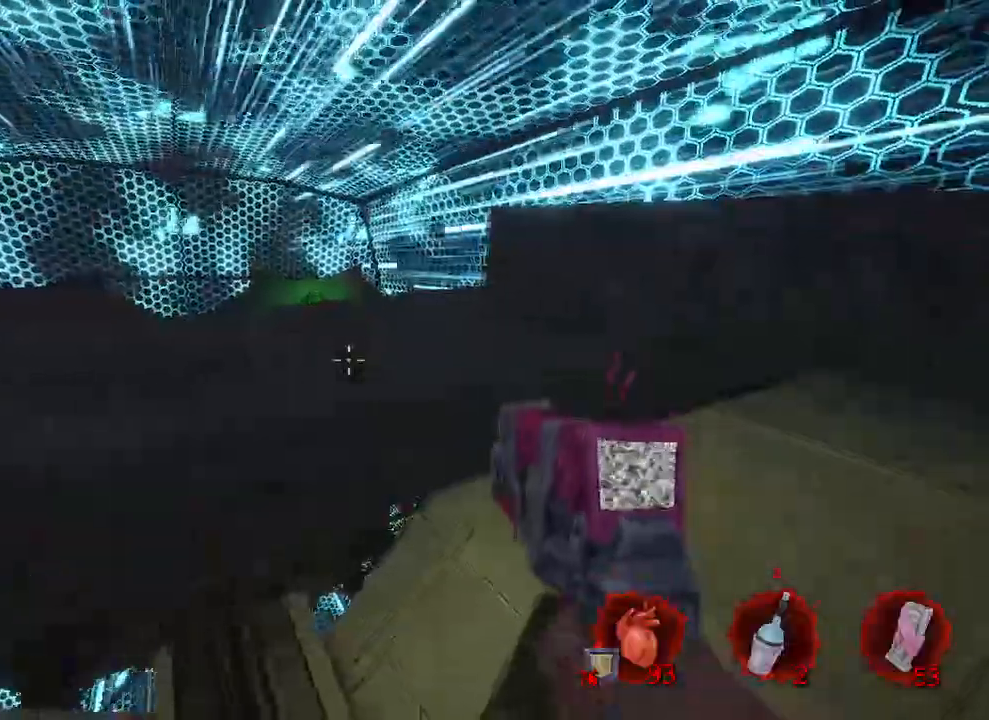
{"keys": ["z"], "mouse": [], "events": [[50, "d", "down"], [100, "s", "up"], [184, "d", "up"], [417, "z", "down"]]}
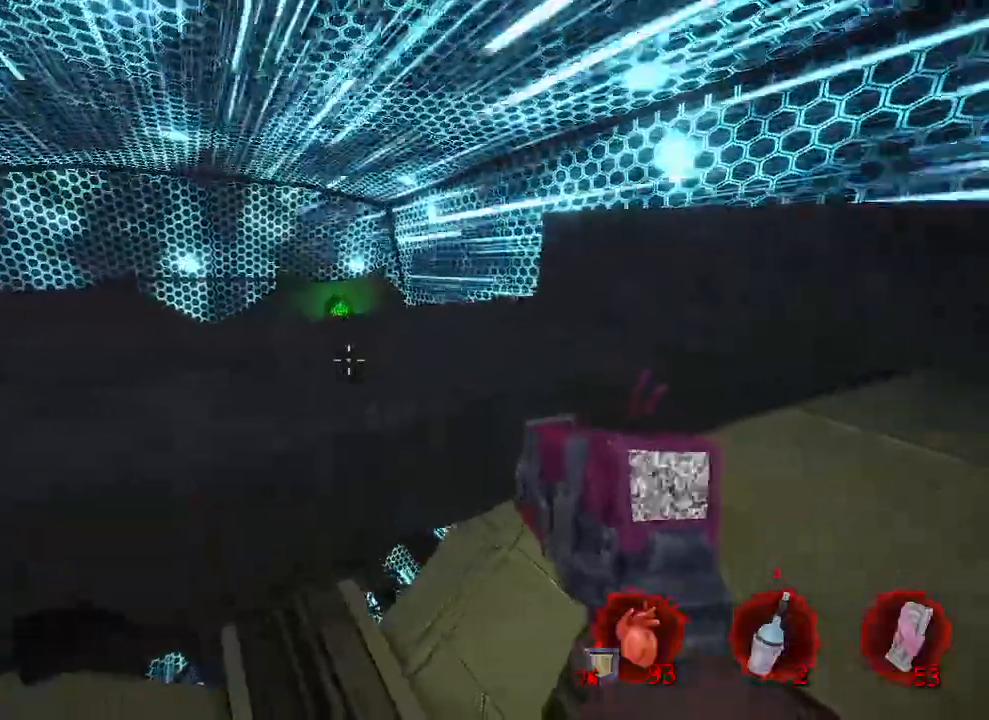
{"keys": ["z"], "mouse": [], "events": [[17, "space", "down"], [67, "z", "up"], [434, "z", "down"], [484, "space", "up"]]}
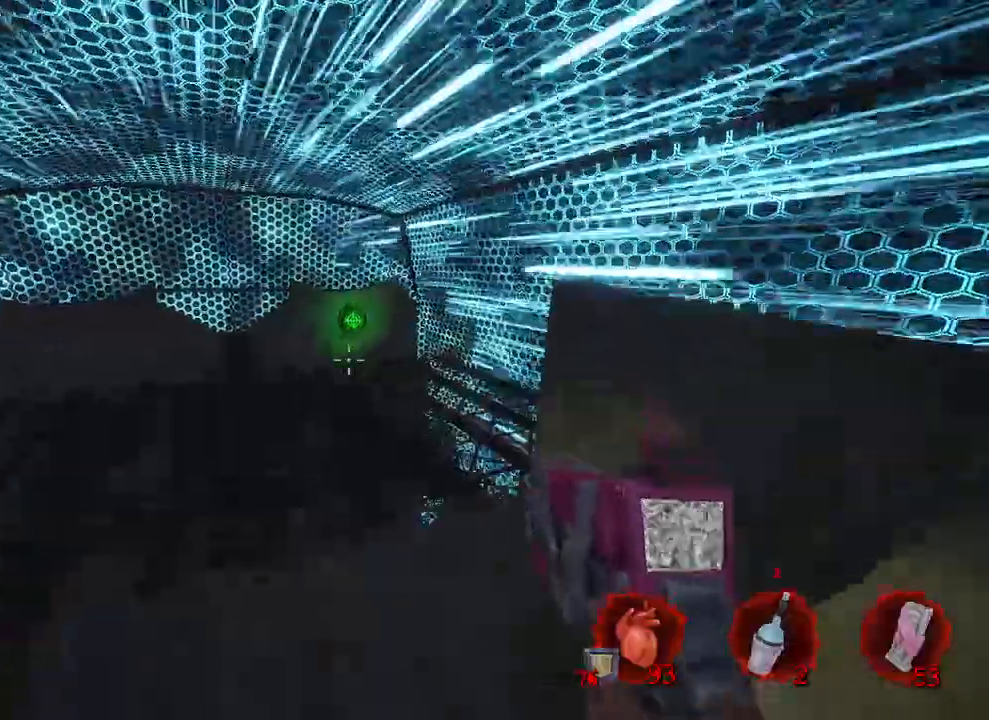
{"keys": ["z"], "mouse": [], "events": [[217, "q", "down"], [417, "q", "up"]]}
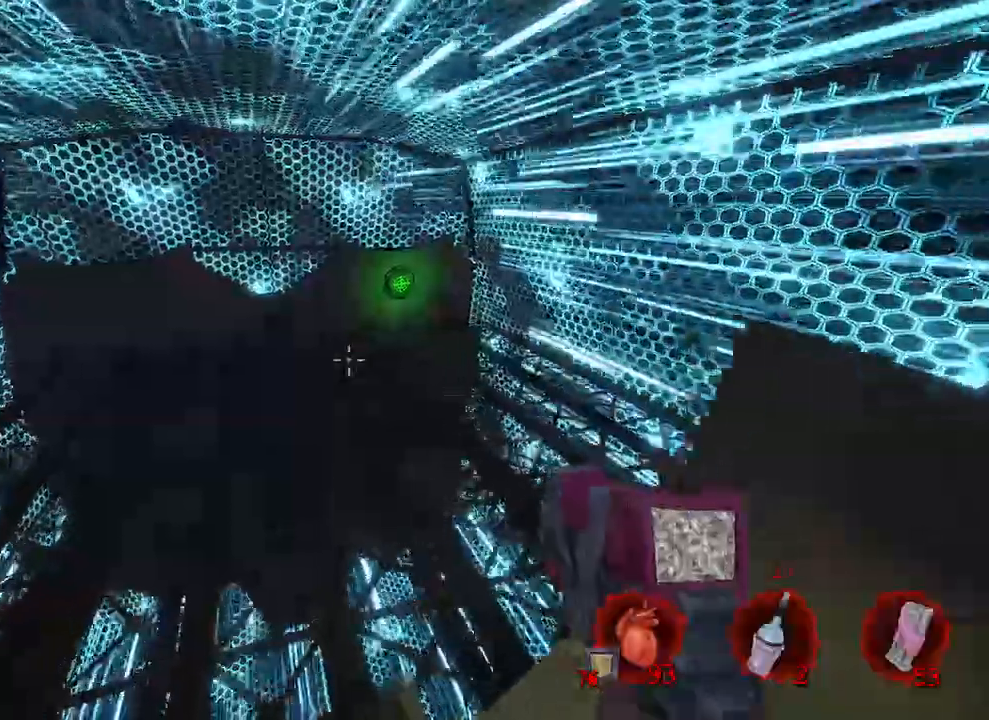
{"keys": ["q", "z"], "mouse": [], "events": [[100, "q", "down"]]}
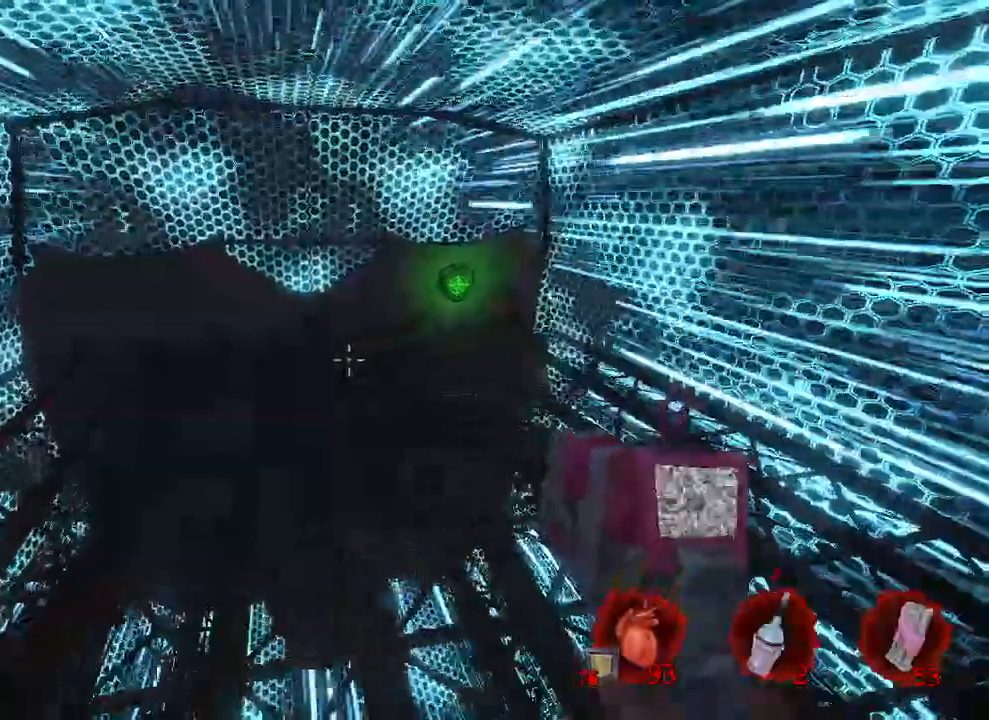
{"keys": ["q", "z"], "mouse": [], "events": [[200, "z", "up"], [484, "z", "down"]]}
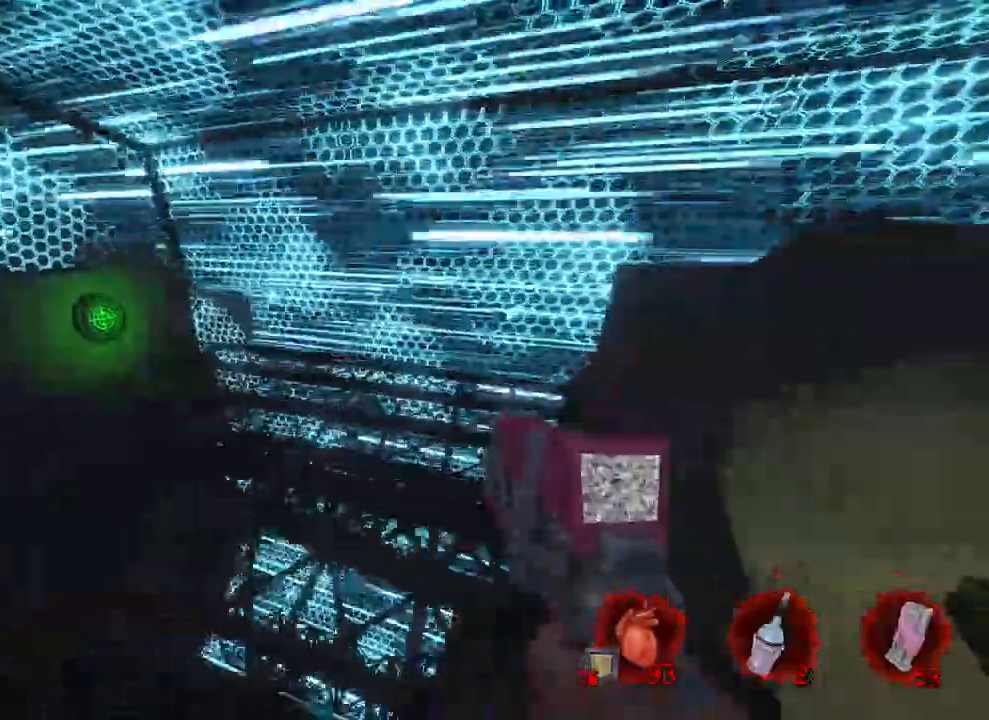
{"keys": ["q"], "mouse": [], "events": [[350, "z", "up"]]}
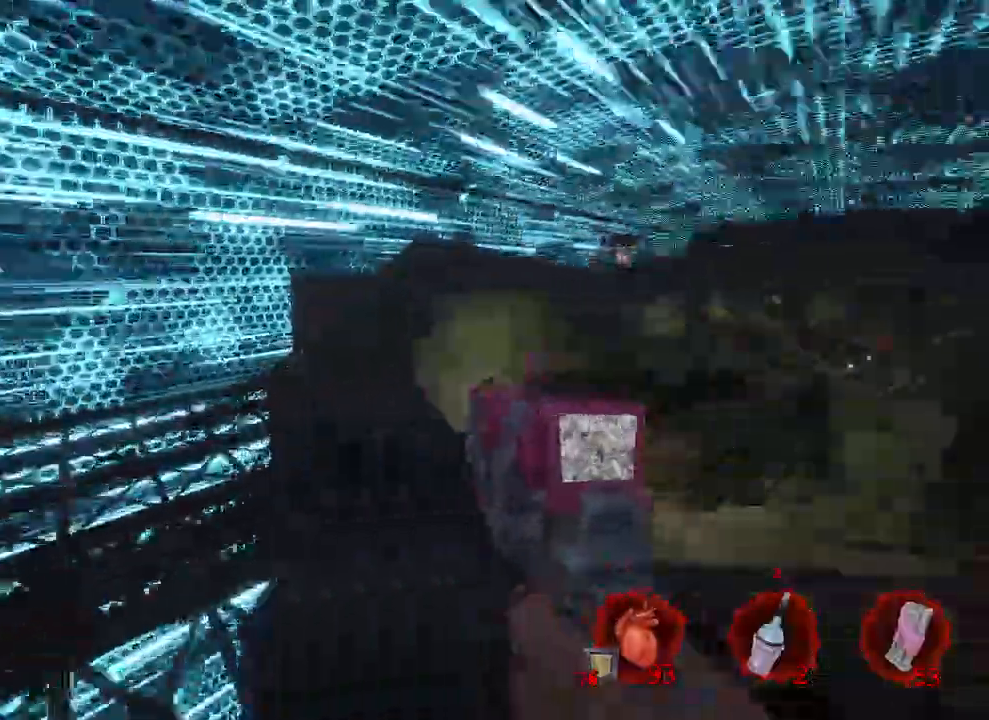
{"keys": ["q", "z"], "mouse": [], "events": [[334, "z", "down"]]}
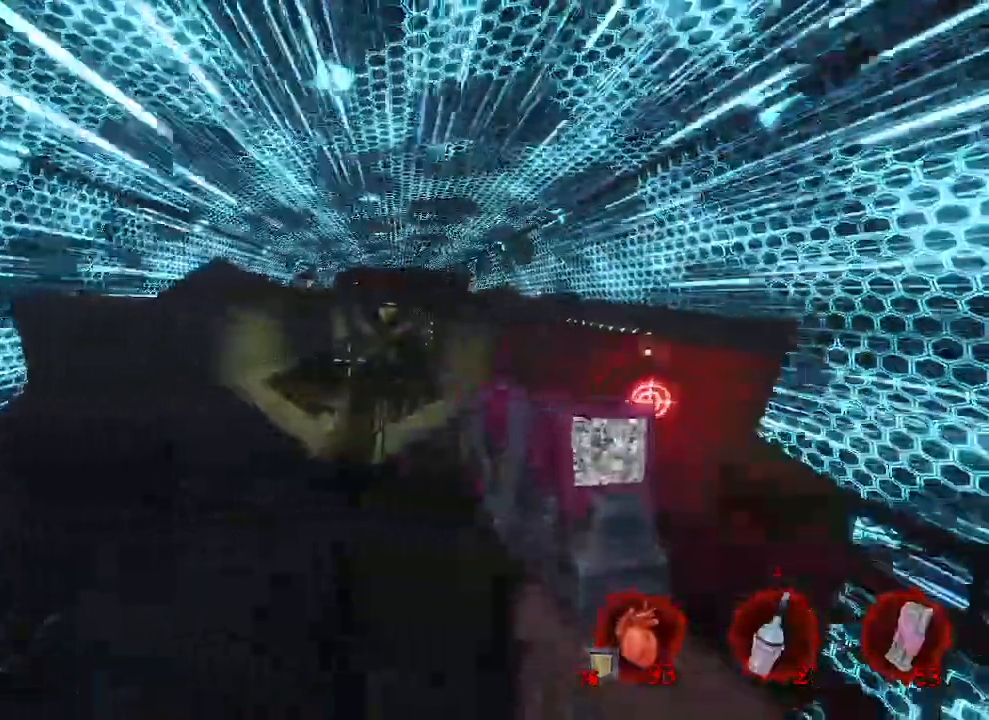
{"keys": ["d"], "mouse": [], "events": [[117, "z", "up"], [350, "d", "down"], [350, "q", "up"]]}
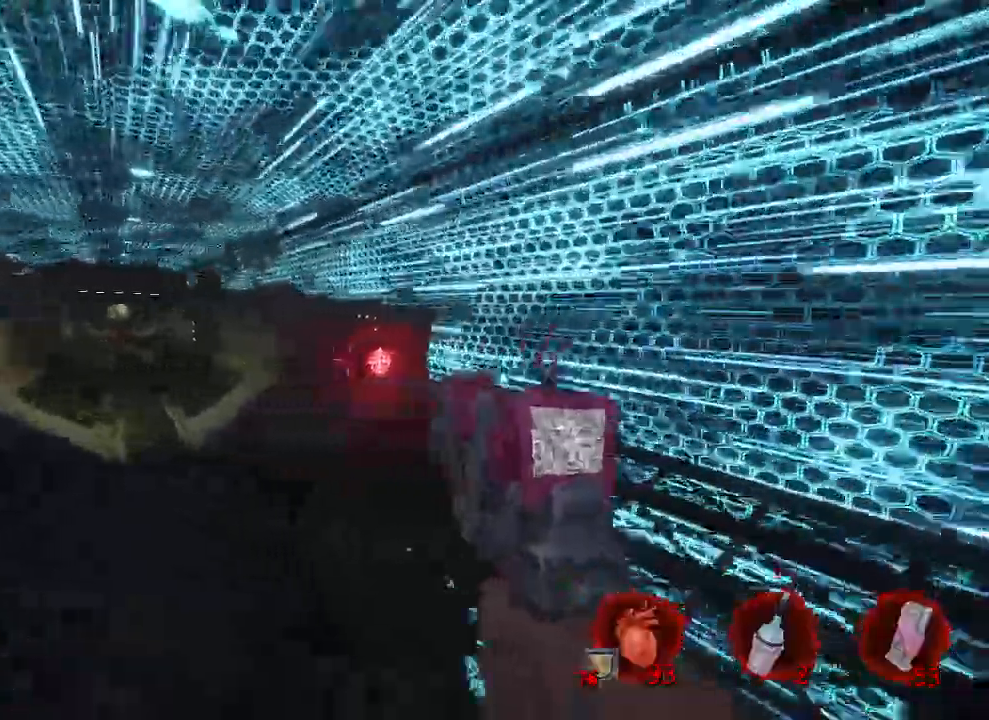
{"keys": ["d"], "mouse": [], "events": [[167, "mouse_left", "down"], [267, "mouse_left", "up"]]}
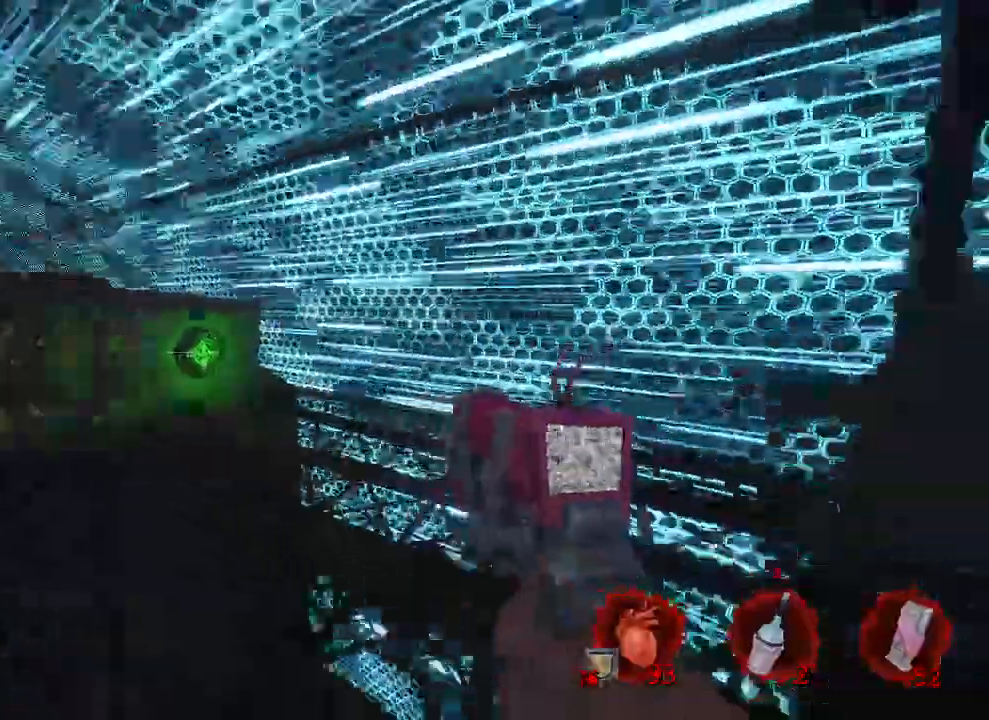
{"keys": ["z"], "mouse": [], "events": [[50, "z", "down"], [134, "d", "up"]]}
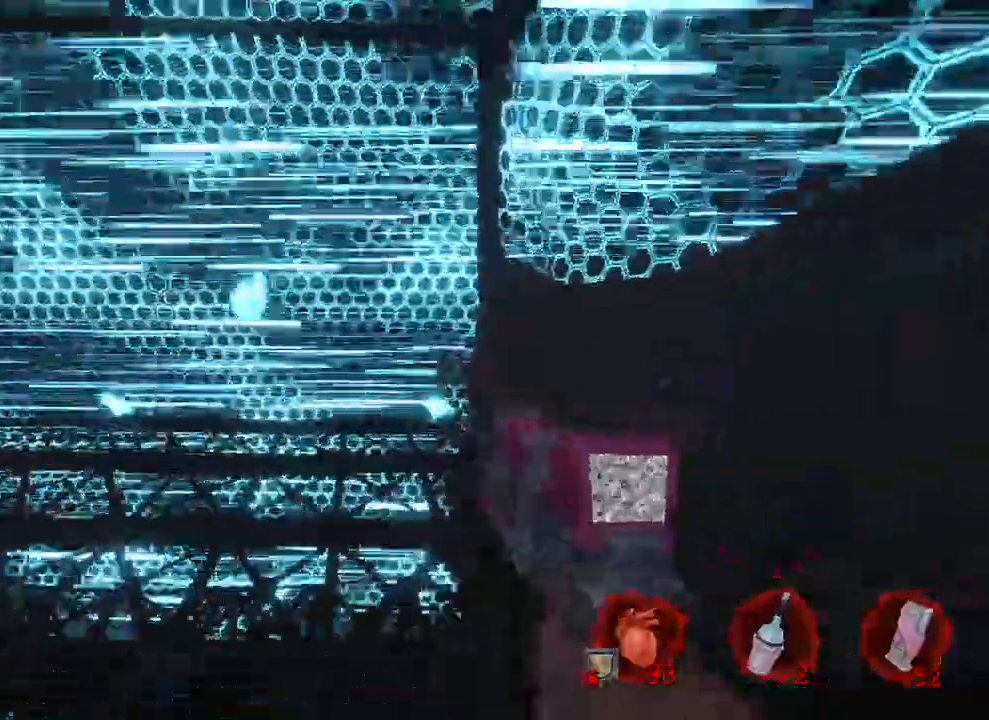
{"keys": ["d"], "mouse": [], "events": [[17, "z", "up"], [117, "d", "down"], [350, "z", "down"], [400, "z", "up"]]}
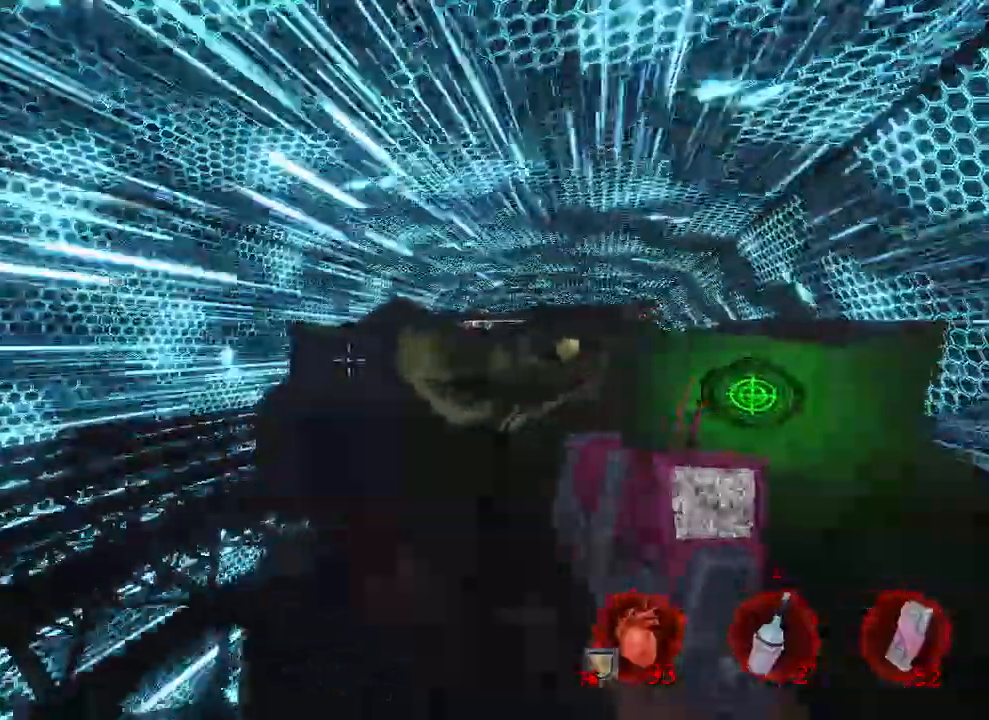
{"keys": ["d"], "mouse": [], "events": []}